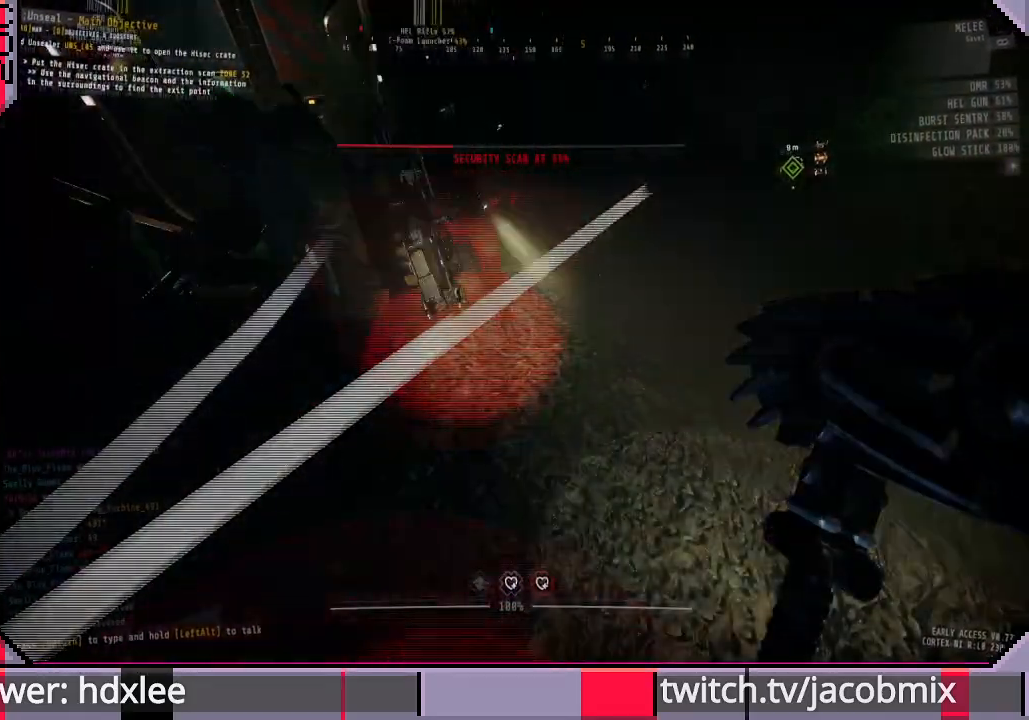
Gameplay with keyboard and mouse; each line is a JSON object with the keys and mouse buttons held at the frame after it. "events" lists presses ("down") and releases ("up") of "a", "c", "ctrl", "d", "e", "f", "q", "r", "s", "shift", "space", "t", "tab", "w", "x", "z", "mouse_left", "mouse_wheel", "mouse_right", "mouse_mb4" and "mouse_mb5" between this image and that frame as [ms after this image, input, new state], when the widget could be followed in between. "mouse_left", "mouse_wheel", "mouse_right", "mouse_mb4", "mouse_mb5" = the "left", "wheel", "right", "mb4", "mb5" buttons of the "mouse" list. No other keys are recorded. "wheel" means that the mouse wheel is clicked or scrolled. Mouse movement is not recorded.
{"keys": [], "mouse": [], "events": []}
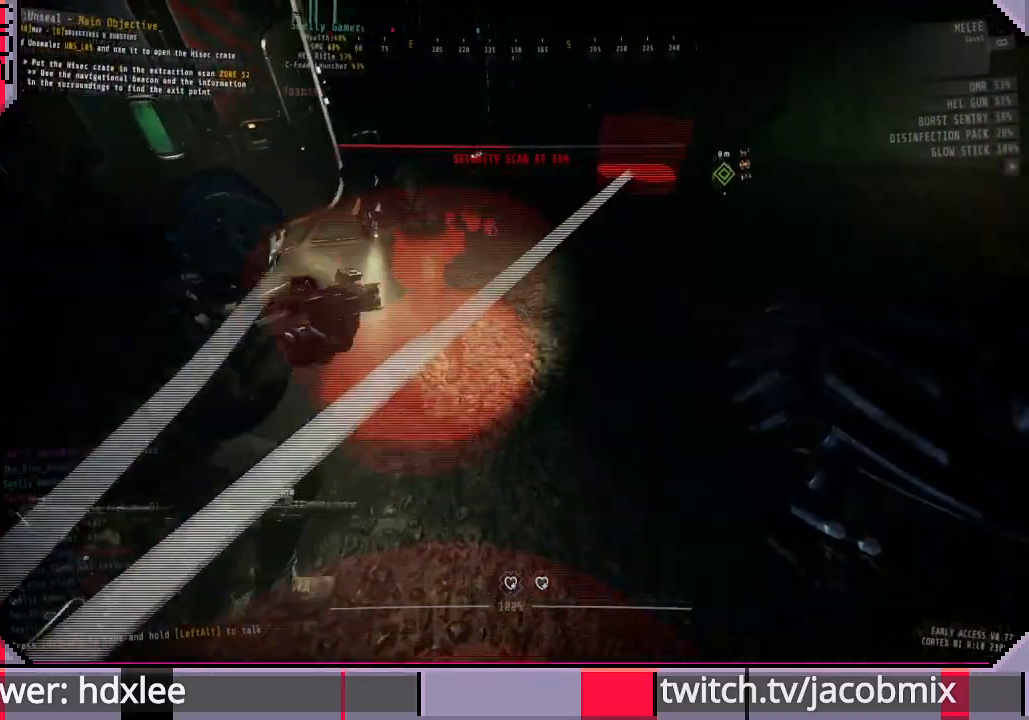
{"keys": [], "mouse": [], "events": []}
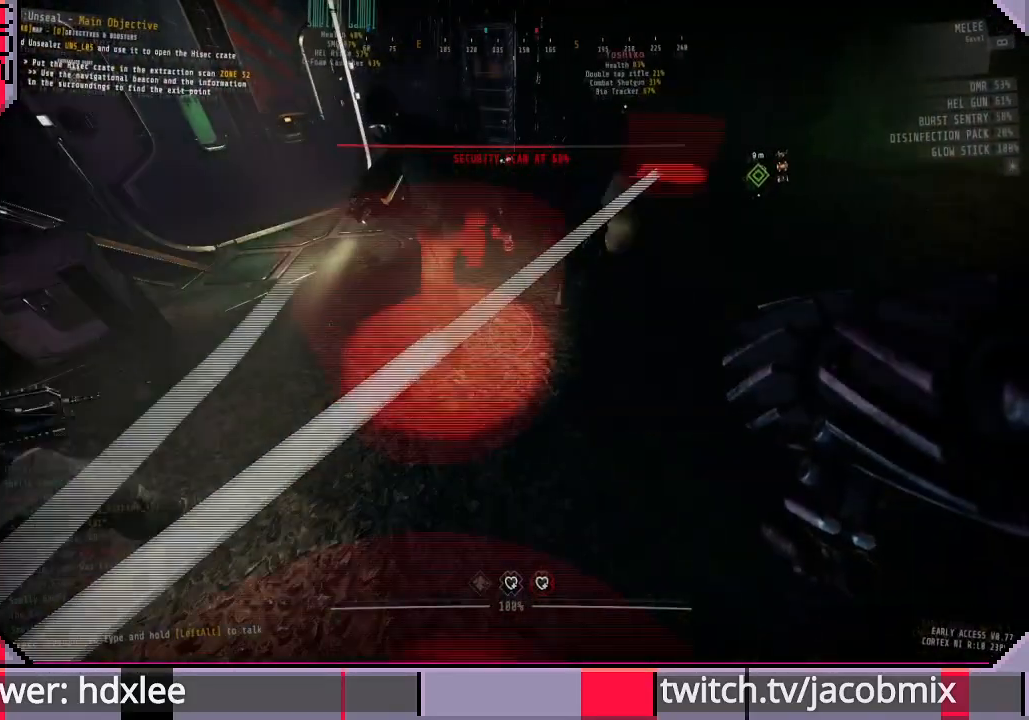
{"keys": [], "mouse": [], "events": []}
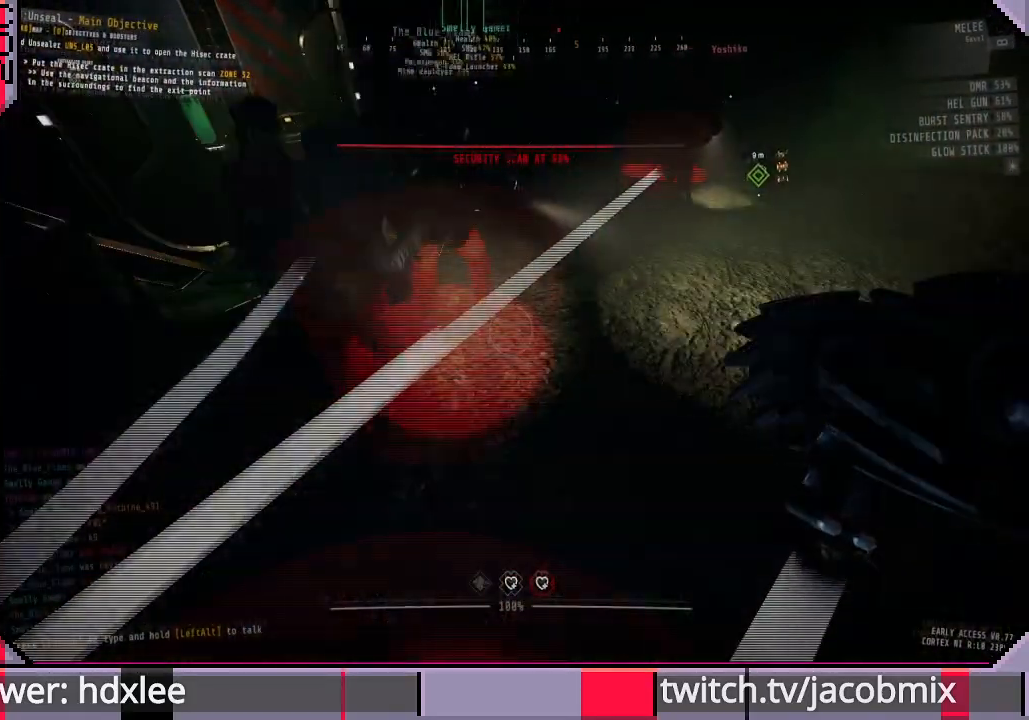
{"keys": ["shift", "w"], "mouse": [], "events": [[333, "w", "down"], [400, "shift", "down"]]}
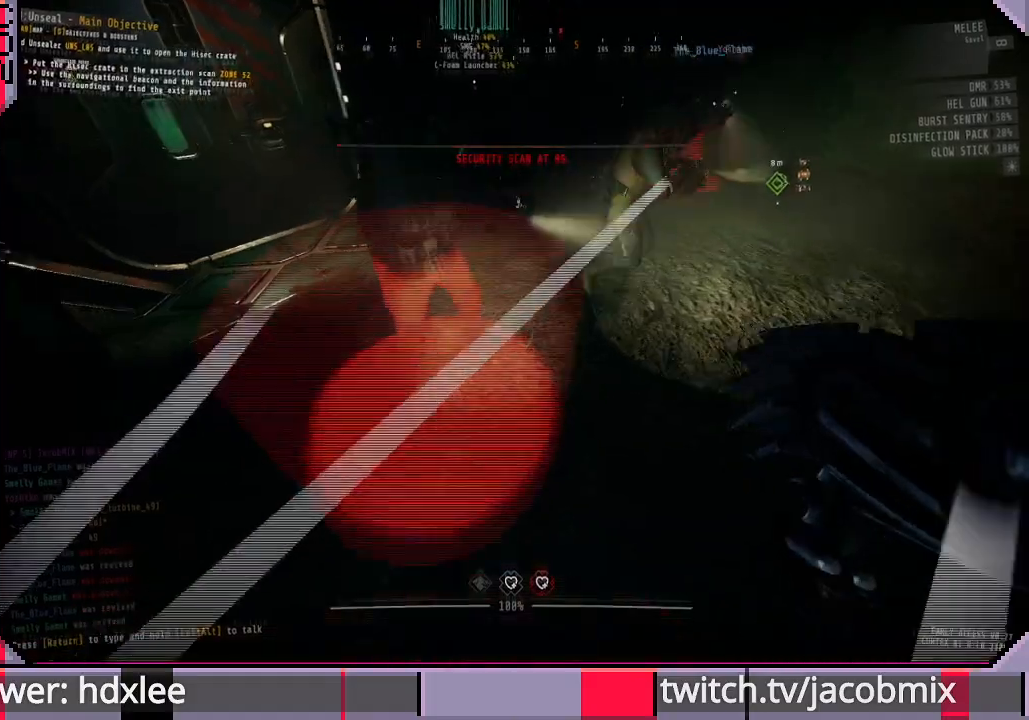
{"keys": ["shift", "w"], "mouse": [], "events": []}
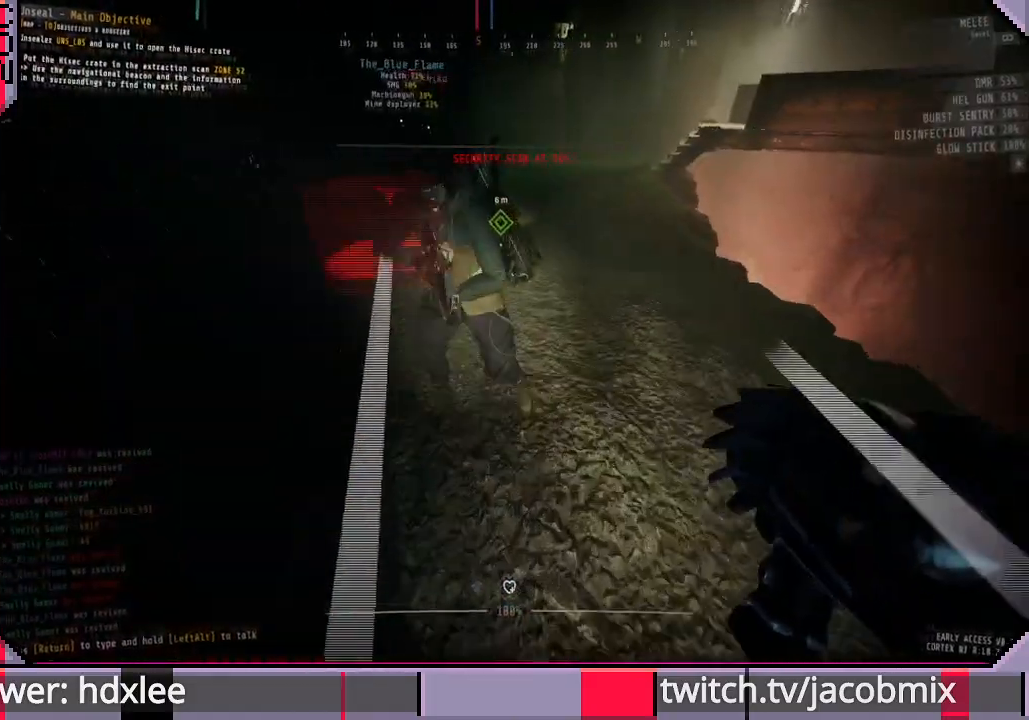
{"keys": ["shift", "w"], "mouse": [], "events": []}
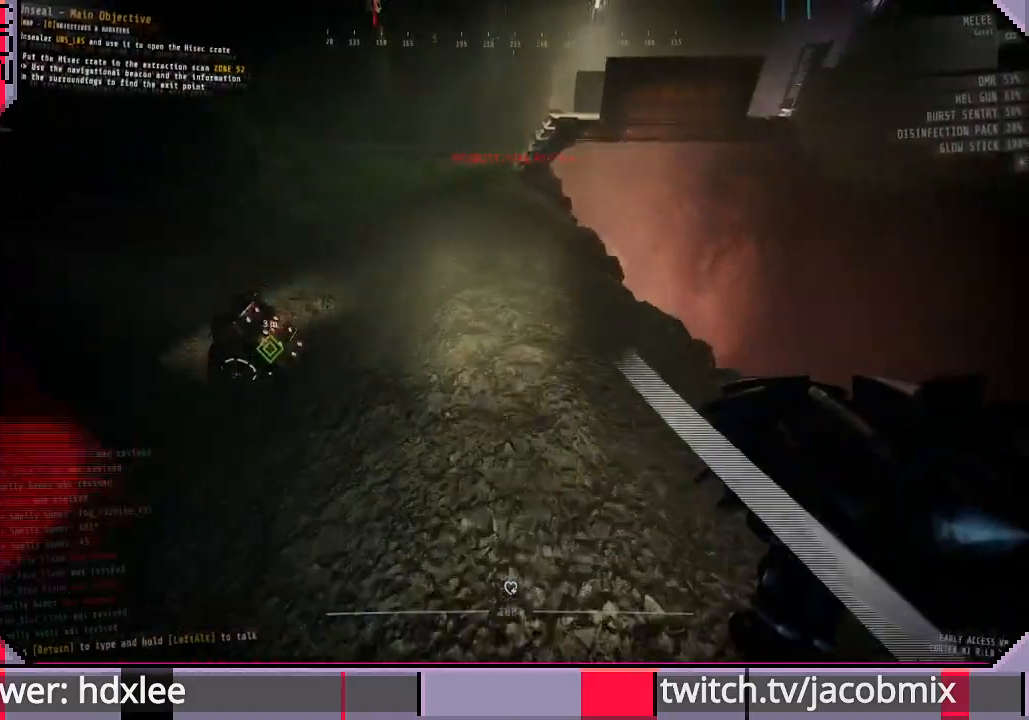
{"keys": ["shift", "w"], "mouse": [], "events": []}
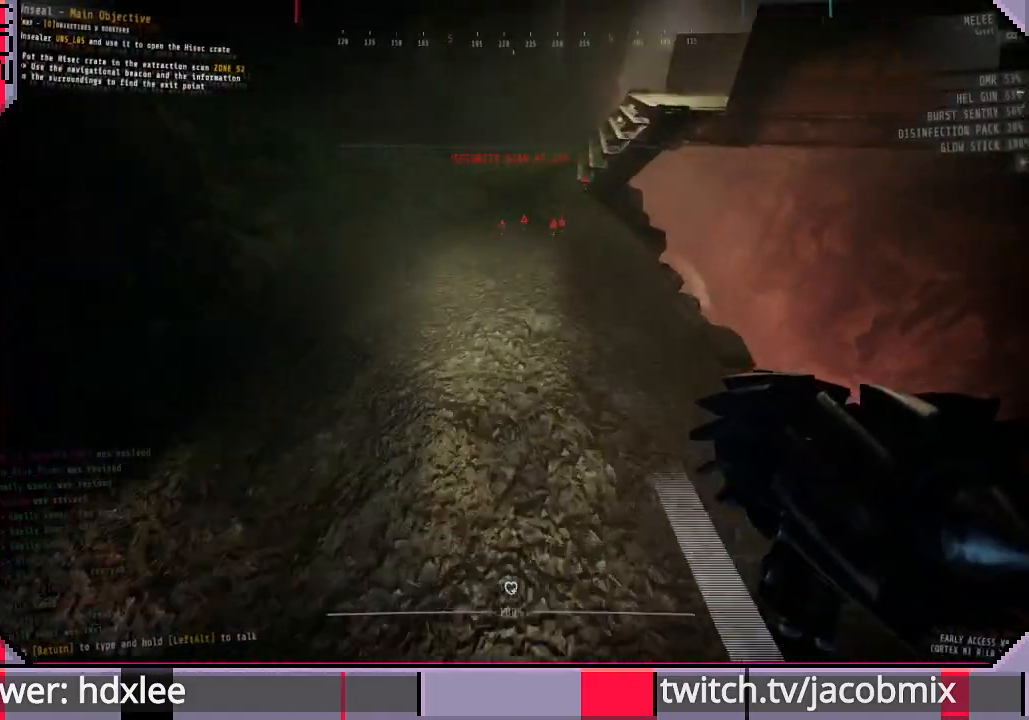
{"keys": ["shift", "w"], "mouse": [], "events": []}
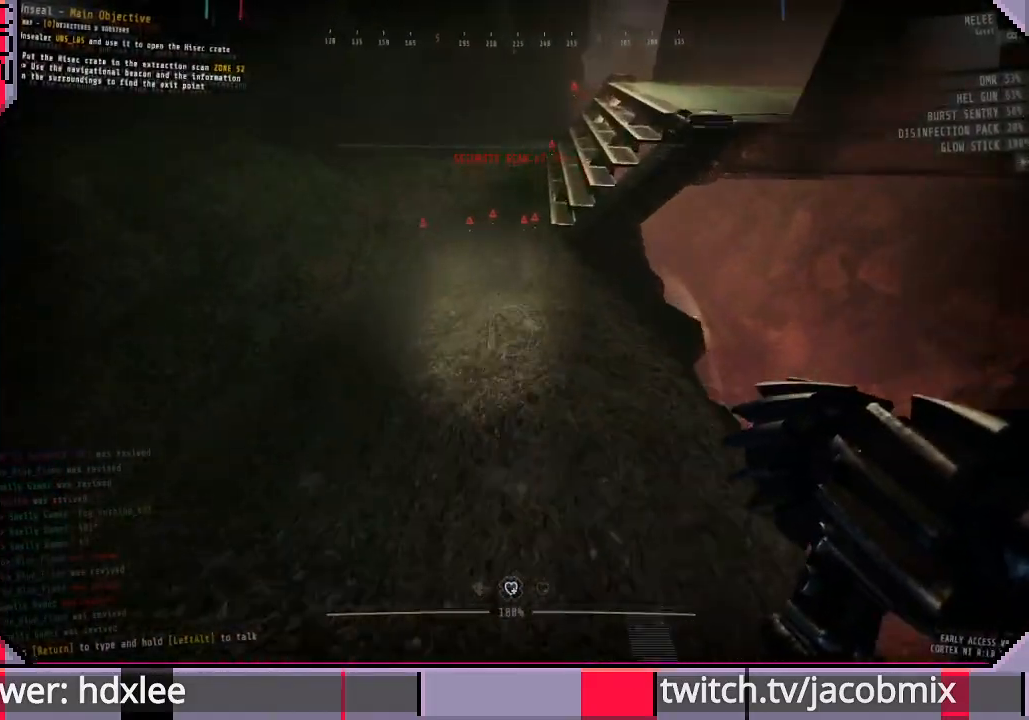
{"keys": ["a", "w"], "mouse": [], "events": [[433, "shift", "up"], [500, "a", "down"]]}
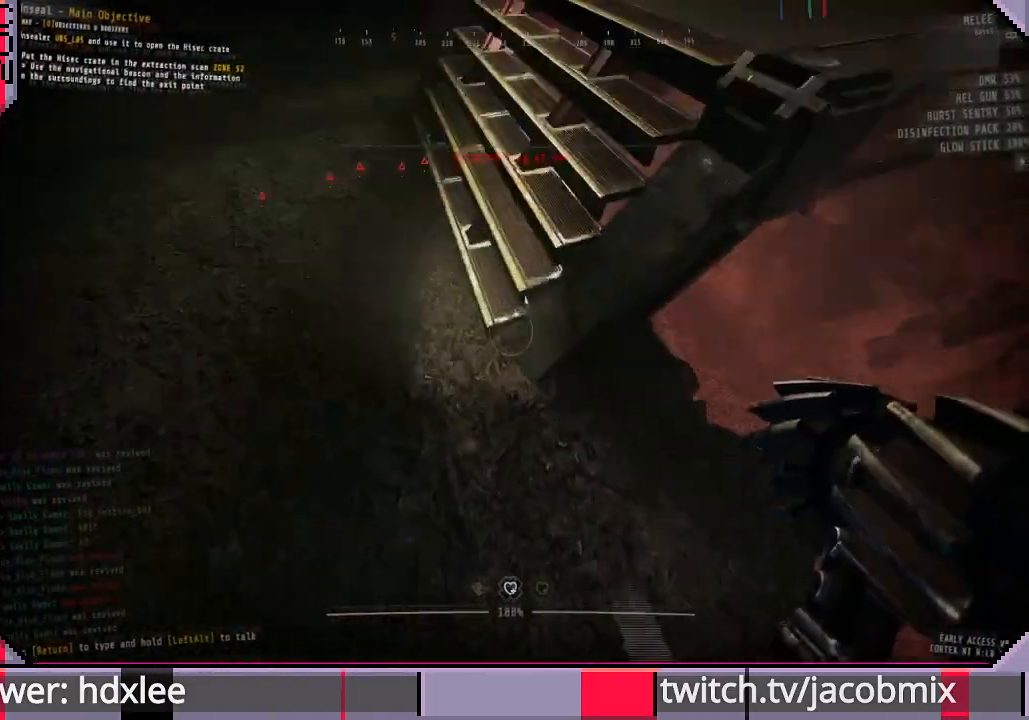
{"keys": ["w"], "mouse": [], "events": [[500, "a", "up"]]}
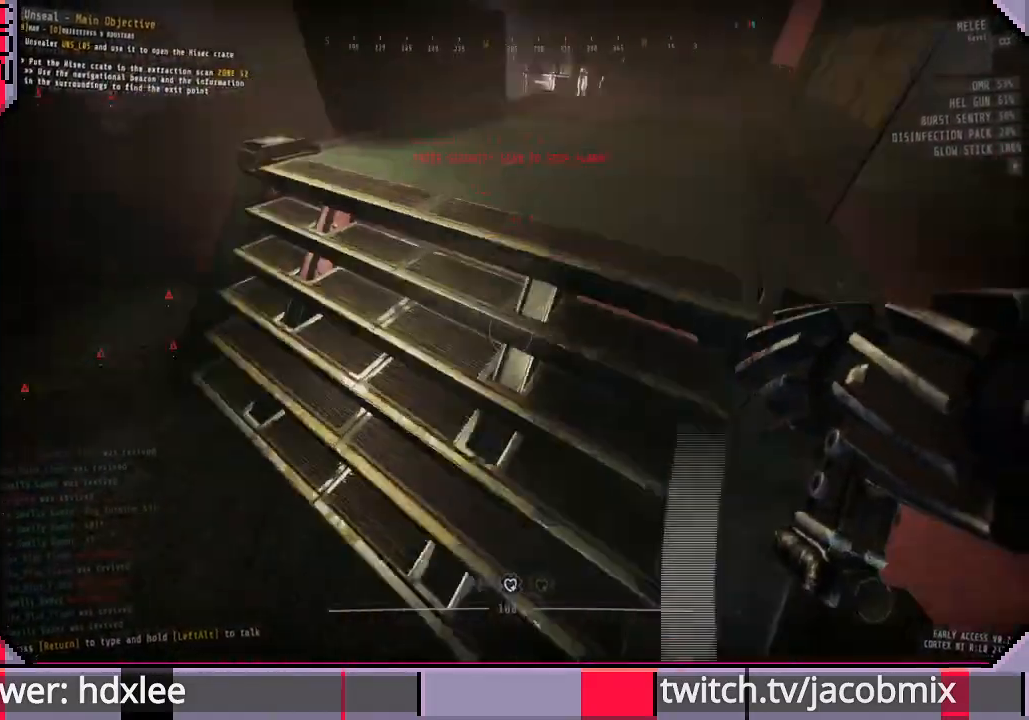
{"keys": ["shift", "w"], "mouse": [], "events": [[100, "shift", "down"]]}
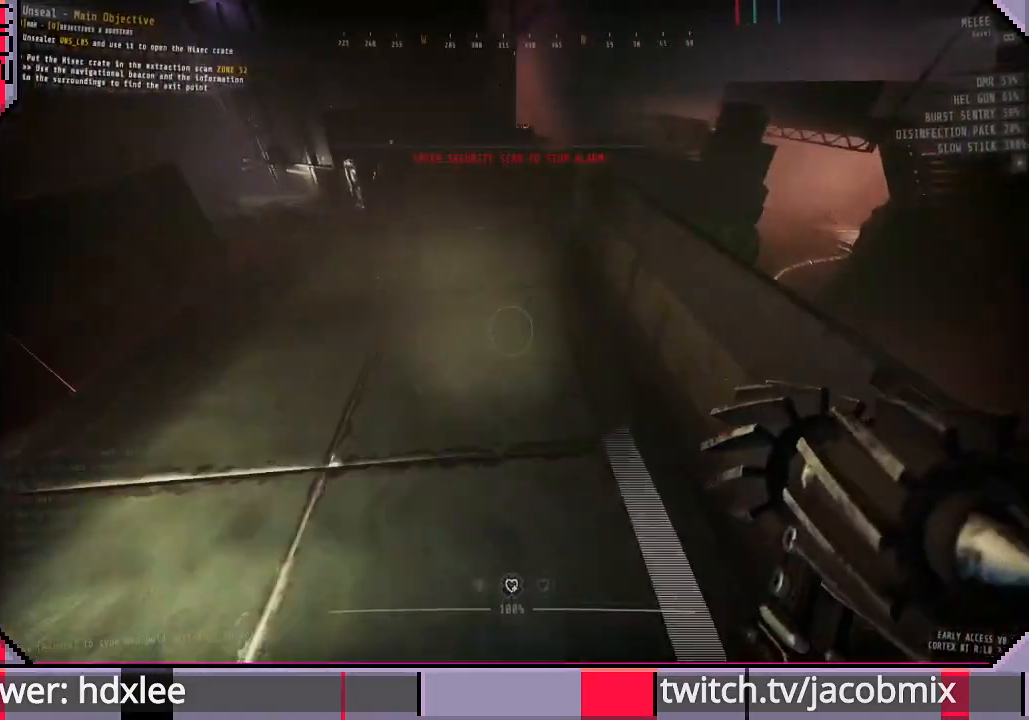
{"keys": ["shift", "w"], "mouse": [], "events": []}
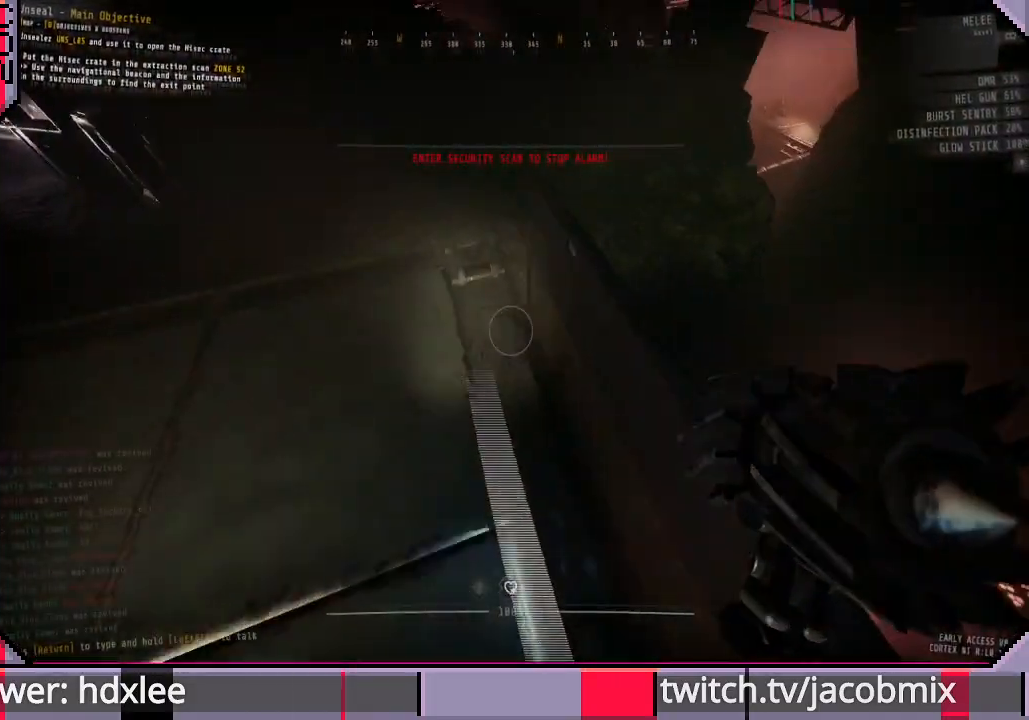
{"keys": ["shift", "w"], "mouse": [], "events": []}
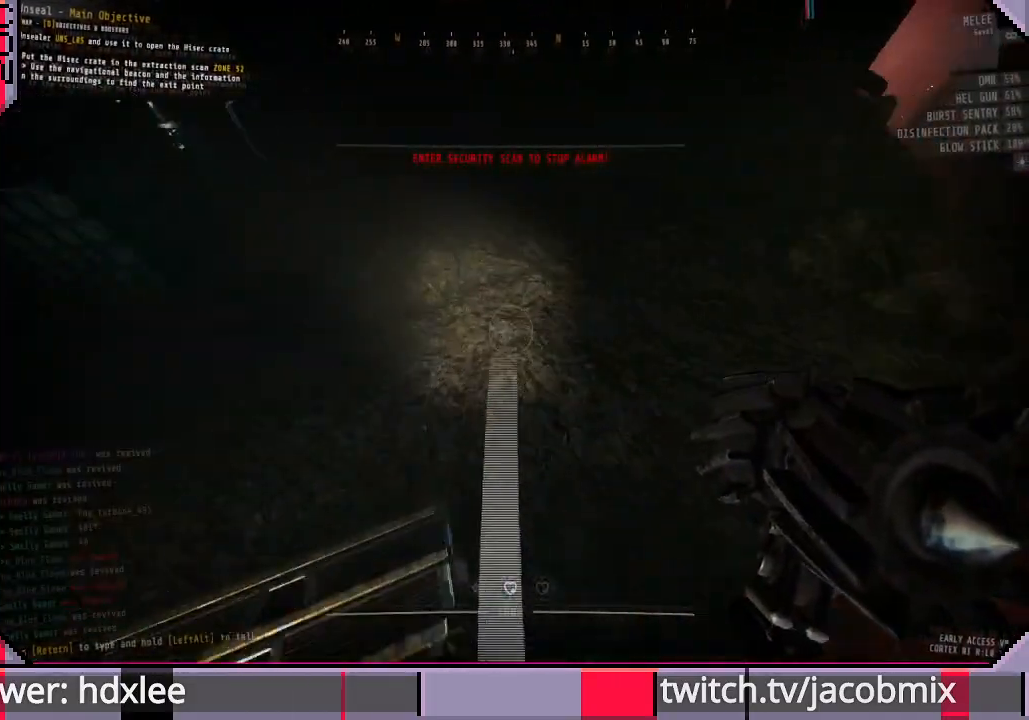
{"keys": ["shift", "w"], "mouse": [], "events": []}
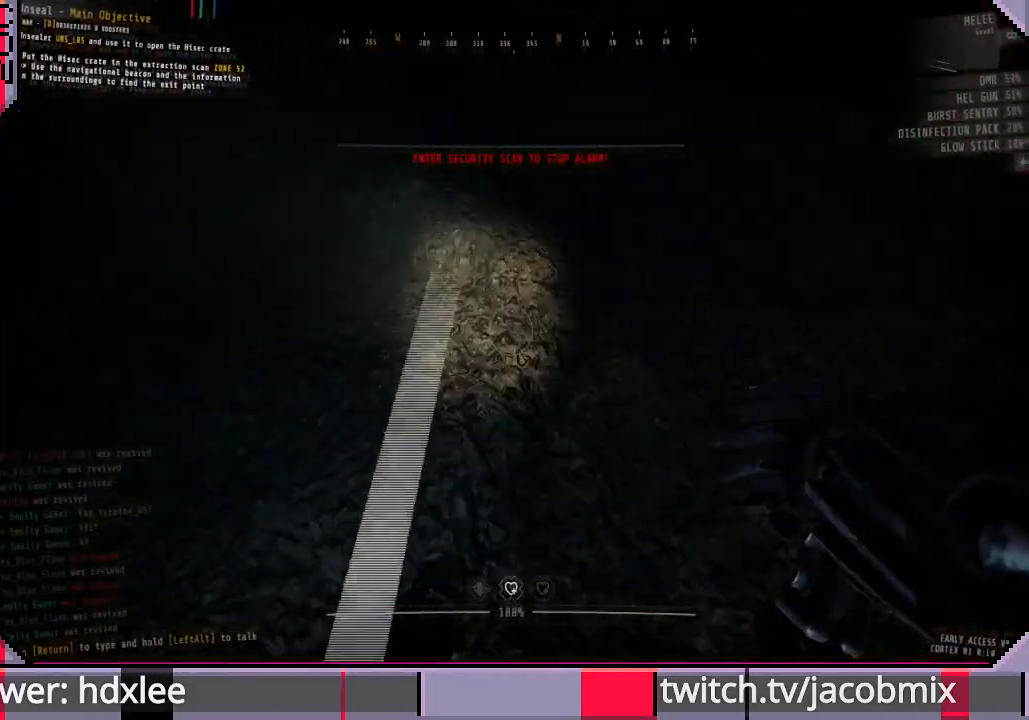
{"keys": ["shift", "w"], "mouse": [], "events": []}
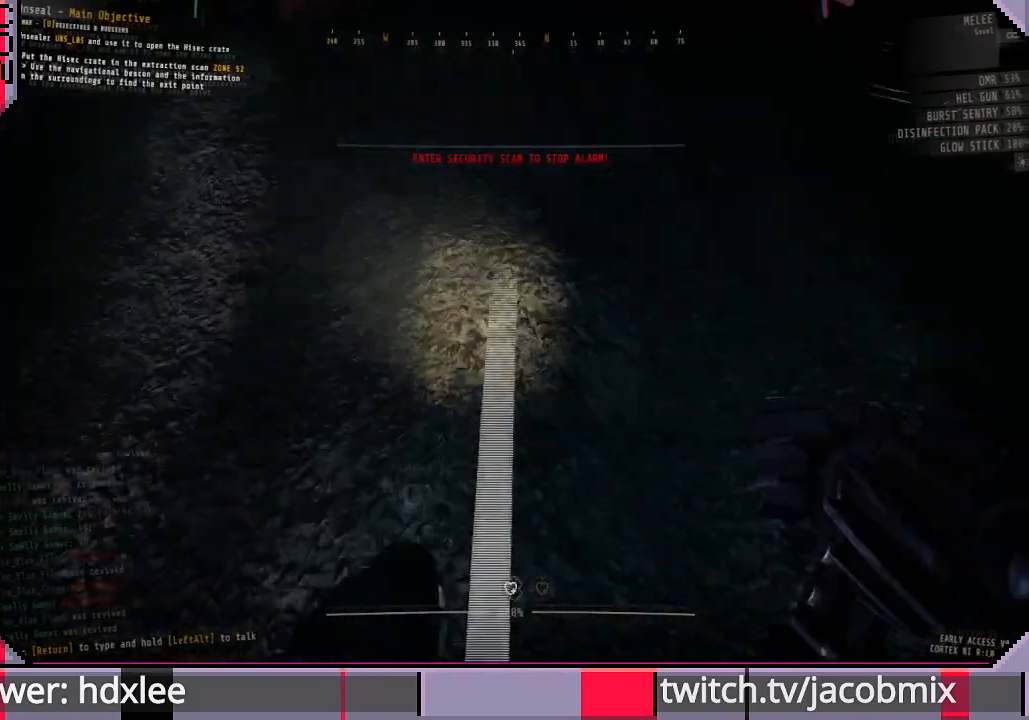
{"keys": ["shift", "w"], "mouse": [], "events": []}
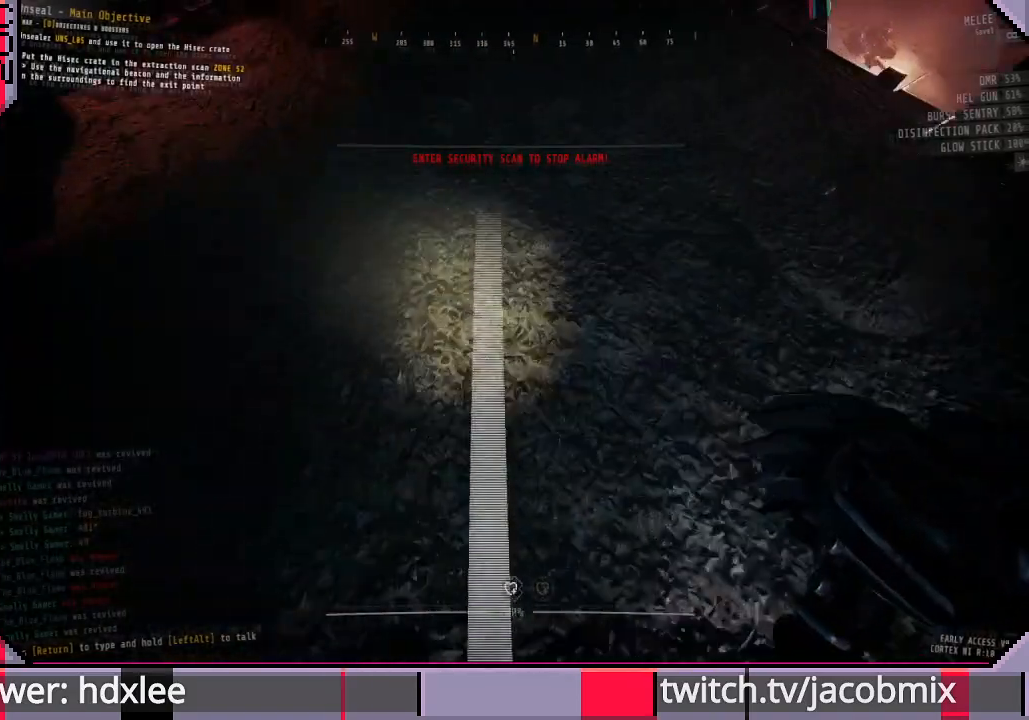
{"keys": ["shift", "w"], "mouse": [], "events": []}
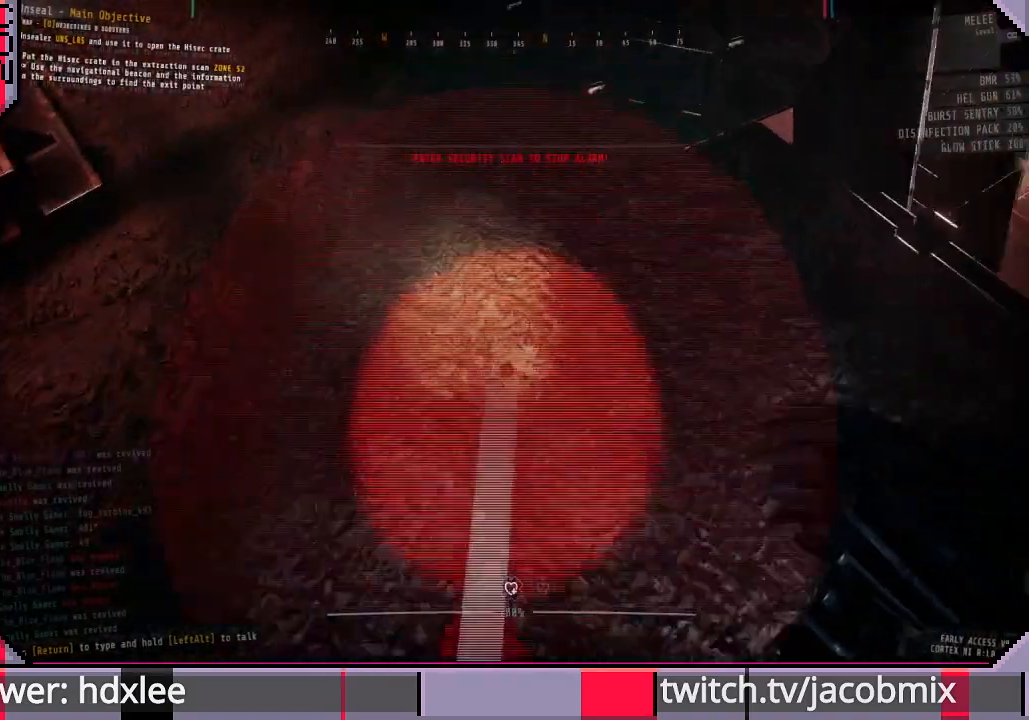
{"keys": [], "mouse": [], "events": [[100, "shift", "up"], [100, "w", "up"]]}
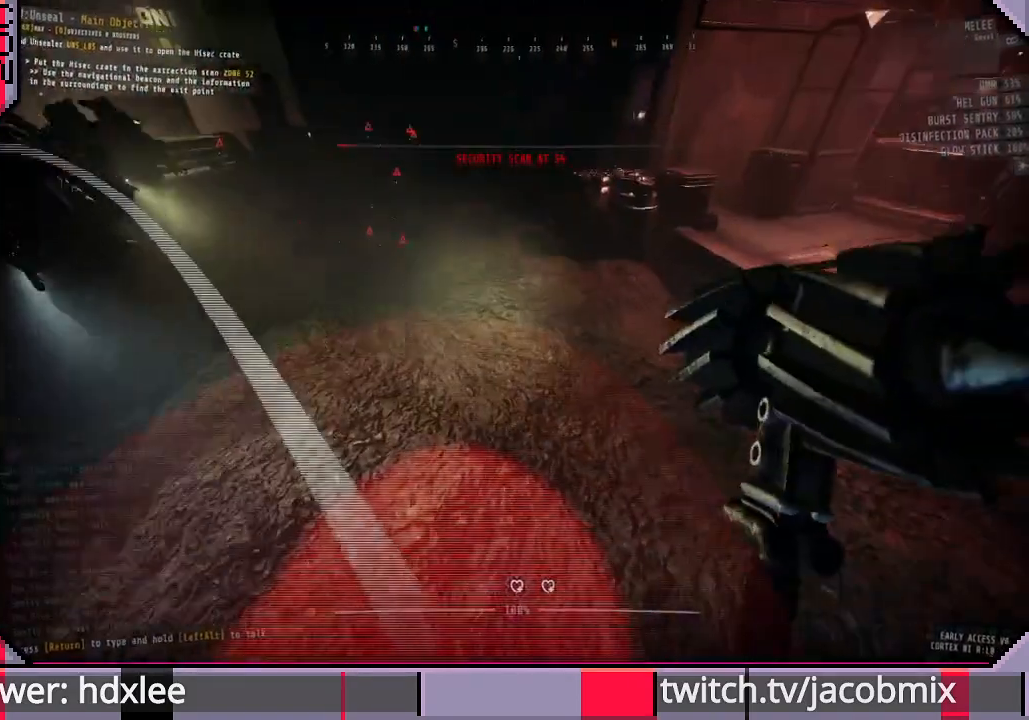
{"keys": [], "mouse": [], "events": []}
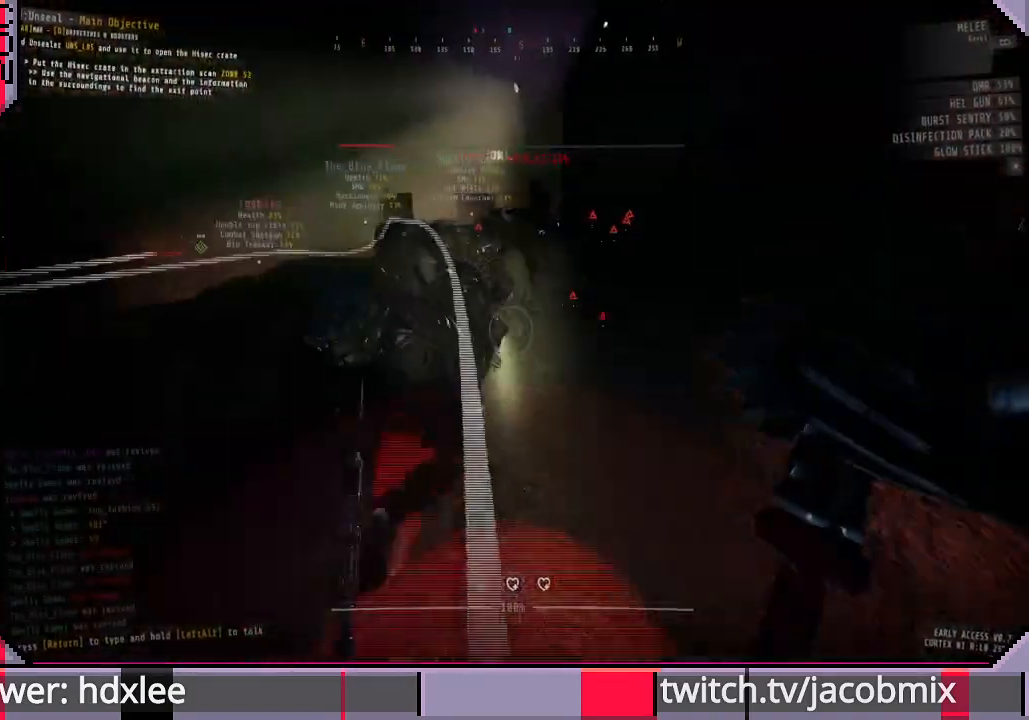
{"keys": [], "mouse": [], "events": []}
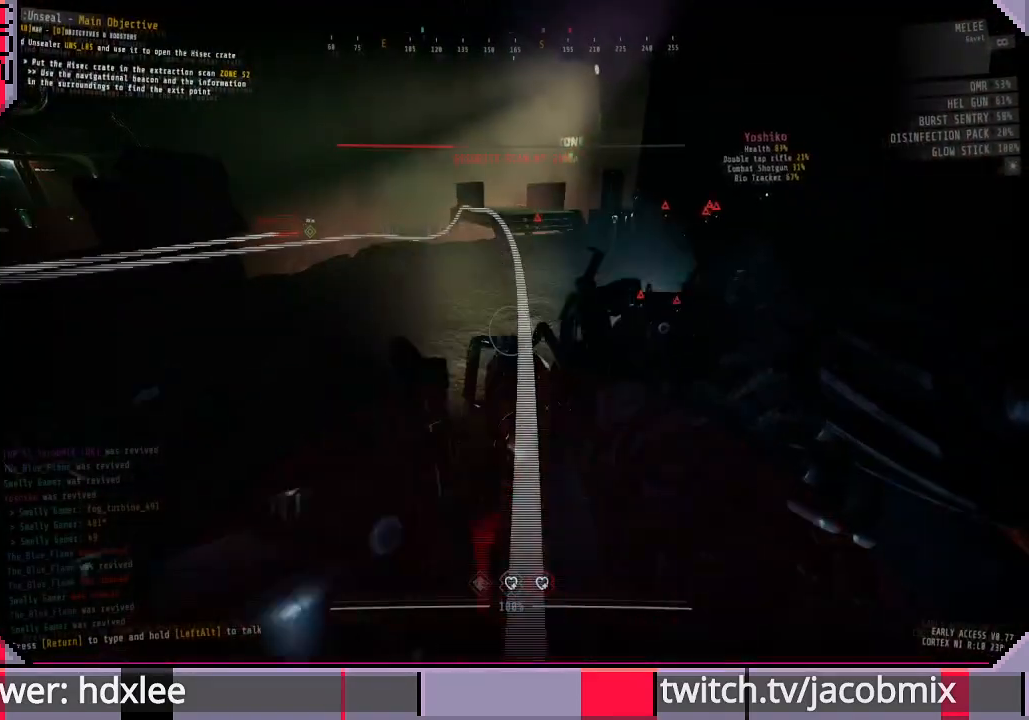
{"keys": [], "mouse": [], "events": []}
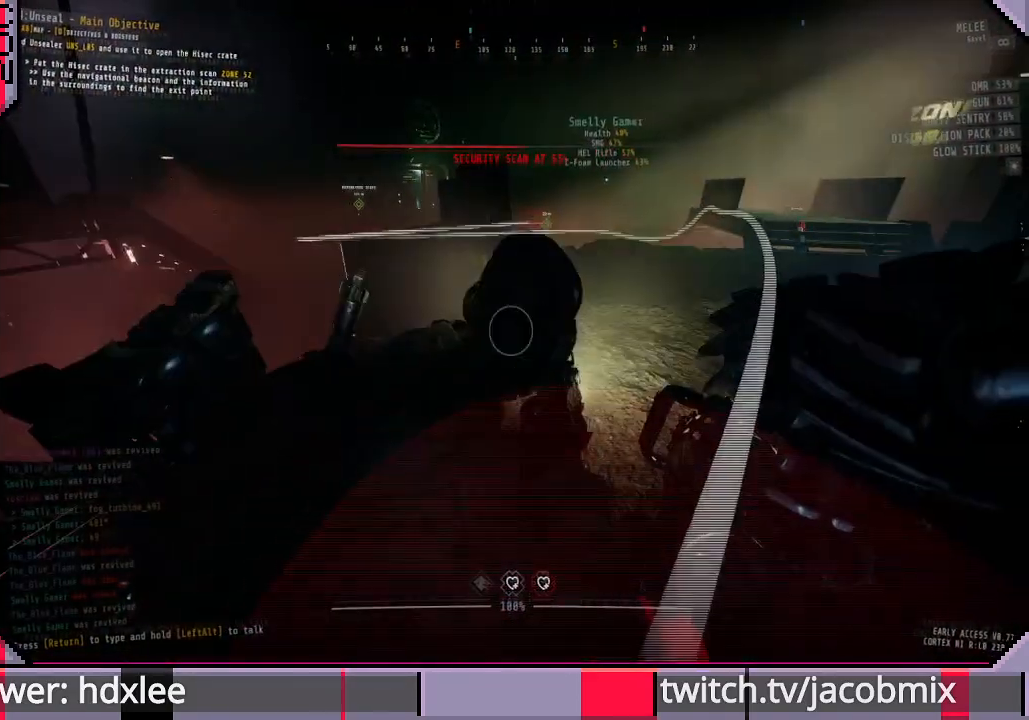
{"keys": [], "mouse": [], "events": []}
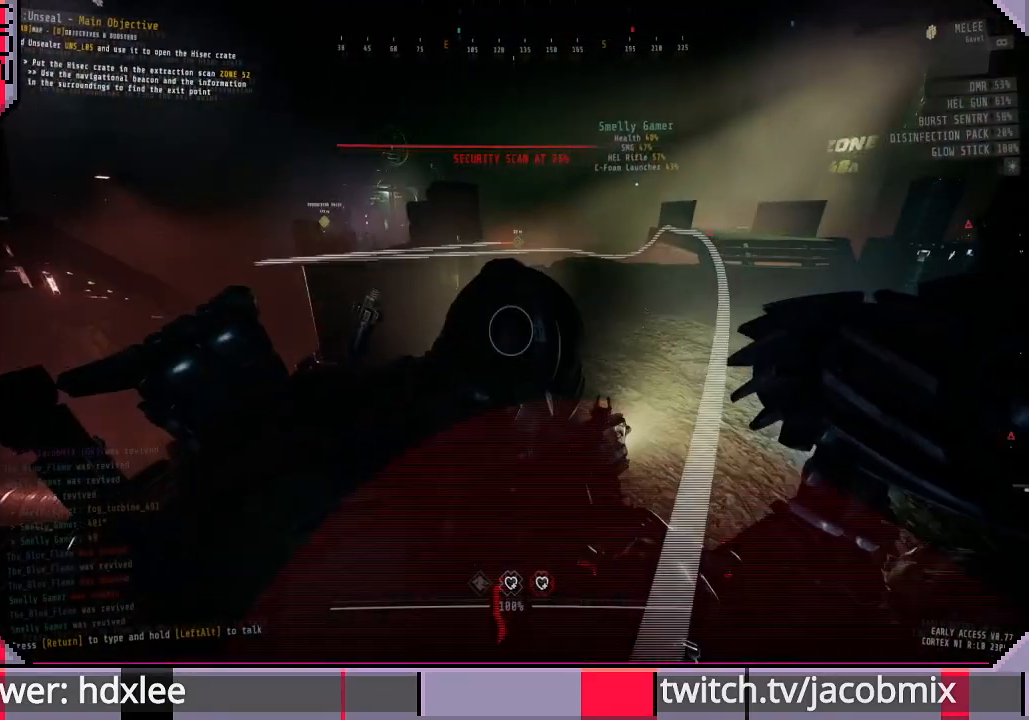
{"keys": [], "mouse": [], "events": []}
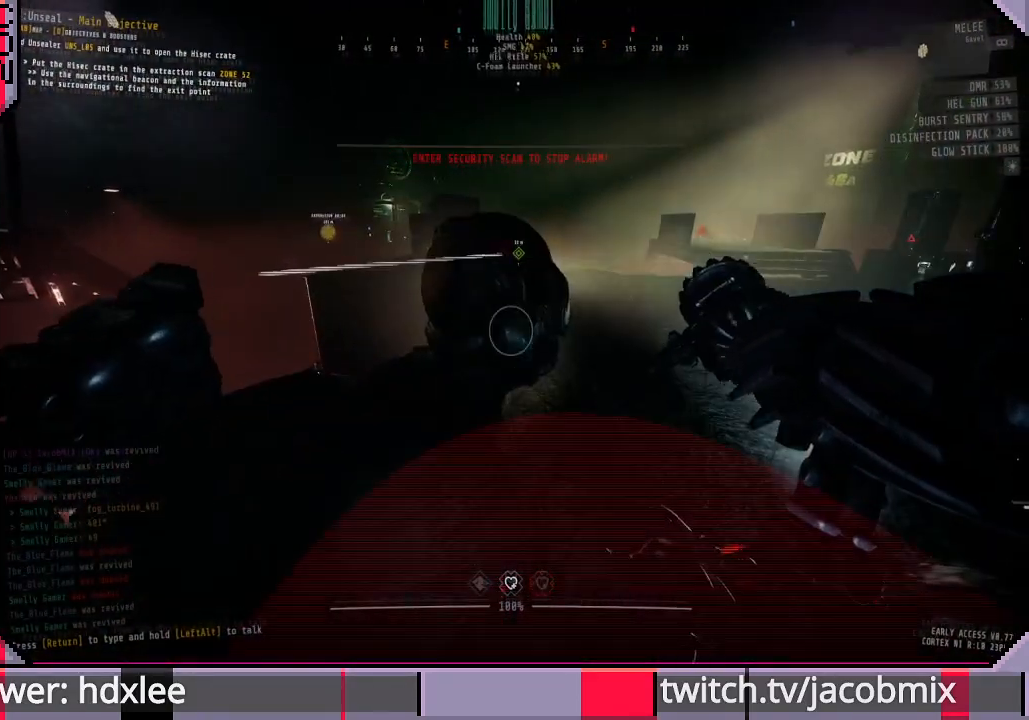
{"keys": ["shift", "w"], "mouse": [], "events": [[200, "w", "down"], [267, "shift", "down"]]}
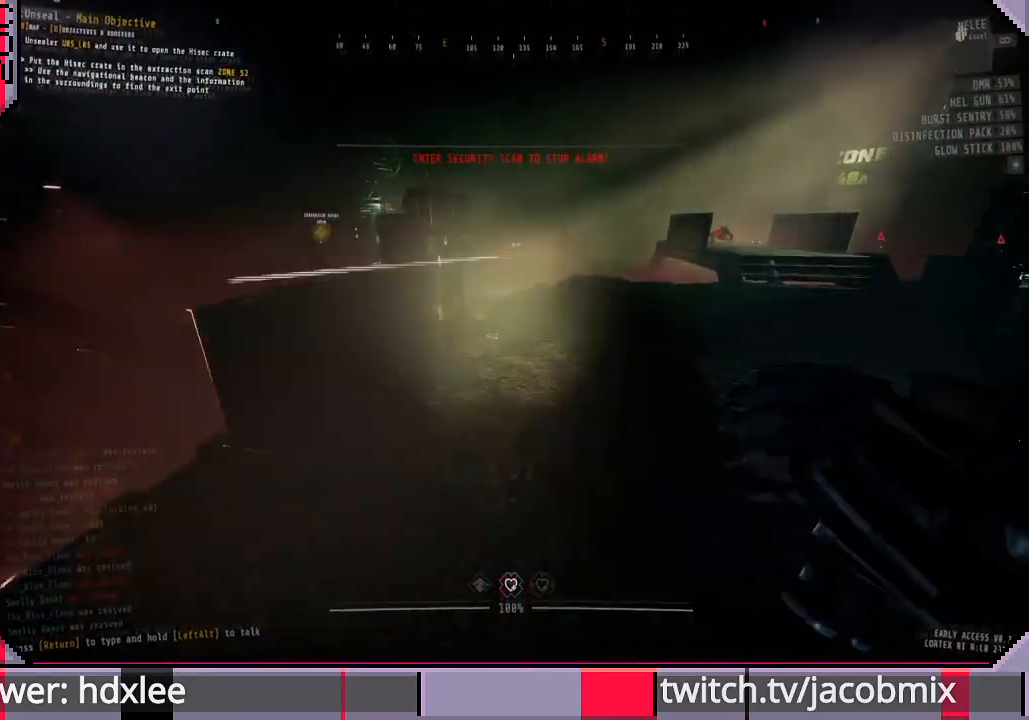
{"keys": ["a"], "mouse": ["left"], "events": [[200, "shift", "up"], [233, "a", "down"], [267, "mouse_left", "down"], [500, "w", "up"]]}
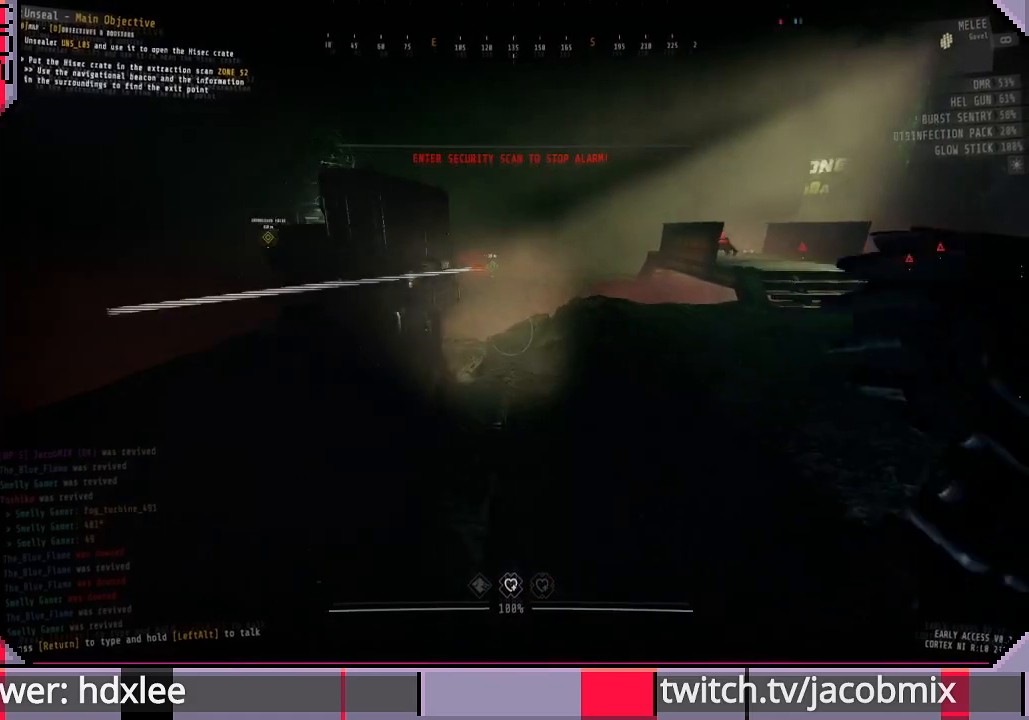
{"keys": ["a", "w"], "mouse": ["left"], "events": [[133, "w", "down"], [167, "a", "up"], [333, "a", "down"]]}
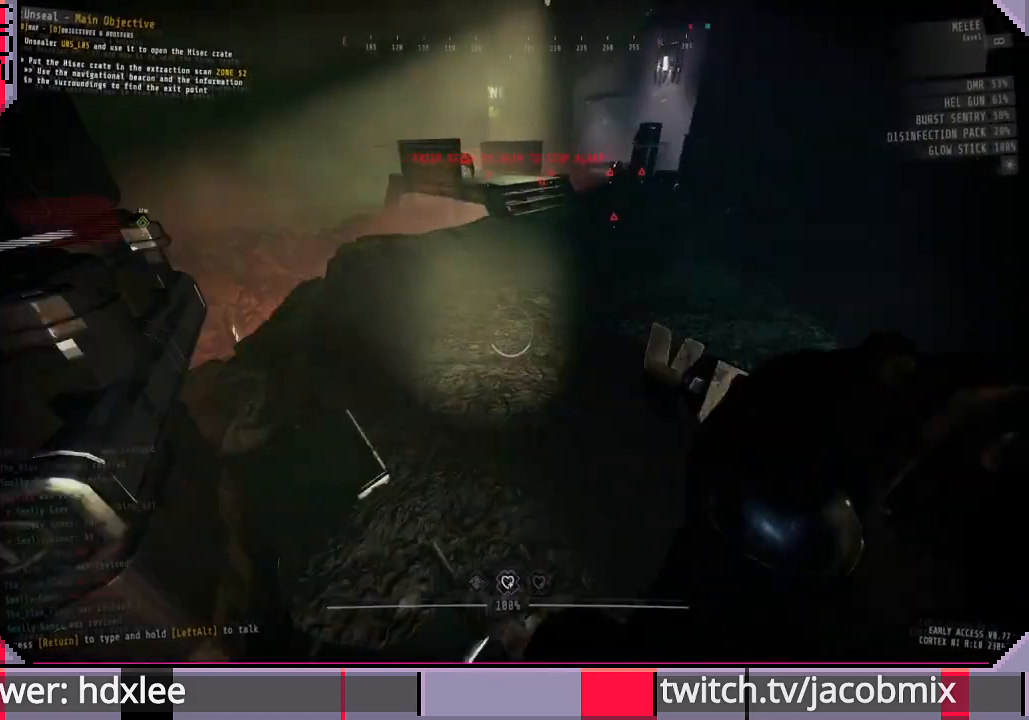
{"keys": ["w"], "mouse": ["left"], "events": [[67, "w", "up"], [267, "a", "up"], [267, "w", "down"]]}
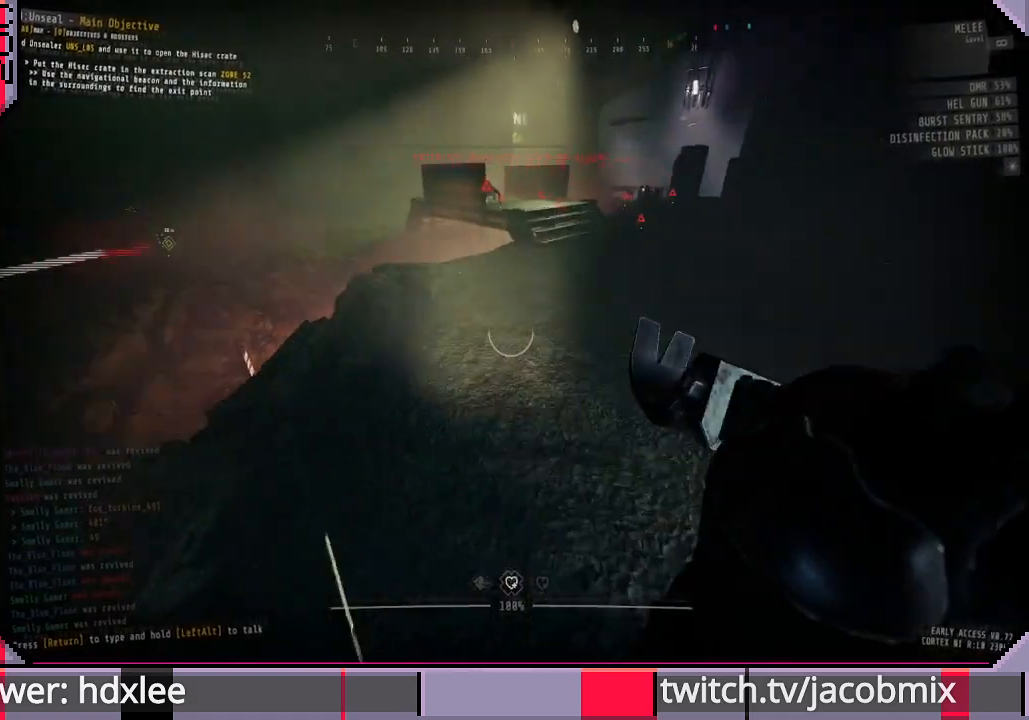
{"keys": ["w"], "mouse": ["left"], "events": [[67, "a", "down"], [300, "a", "up"]]}
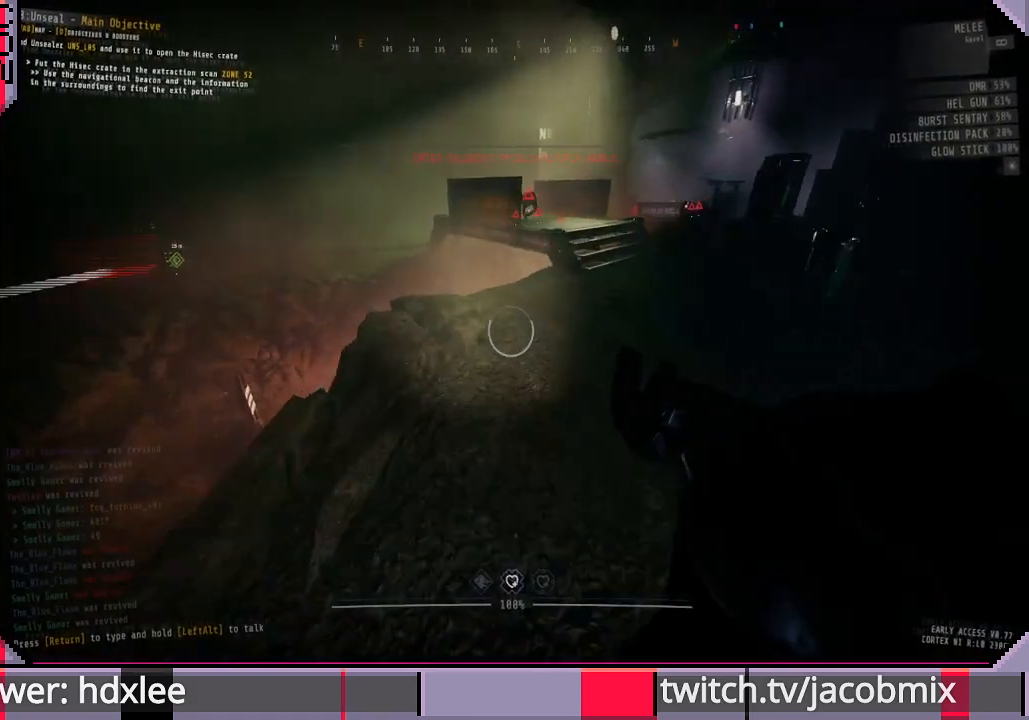
{"keys": ["shift", "w"], "mouse": ["left"], "events": [[67, "shift", "down"]]}